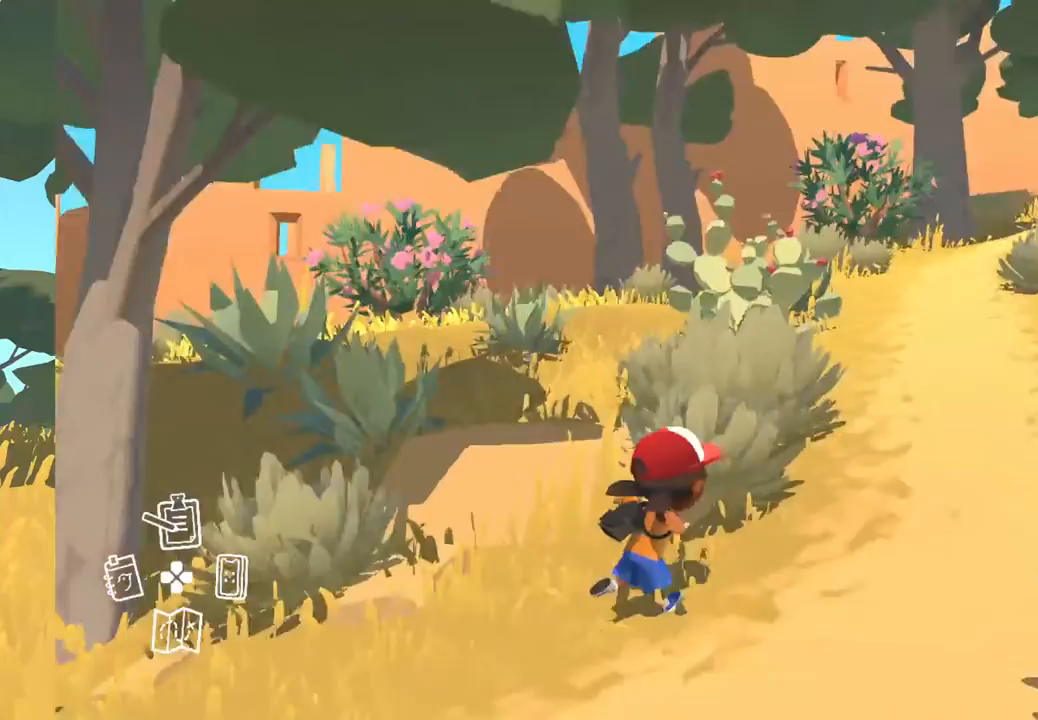
Gameplay with a controller (Xbox layout); each line is a JSON object with the inputs held at the frame after it. "events" lists button and stick changes between this image and that frame as [ms after this image, input, new state], when the widget could be followed in between. Not read: SHARE.
{"buttons": [], "left_stick": "up-right", "right_stick": "left", "events": []}
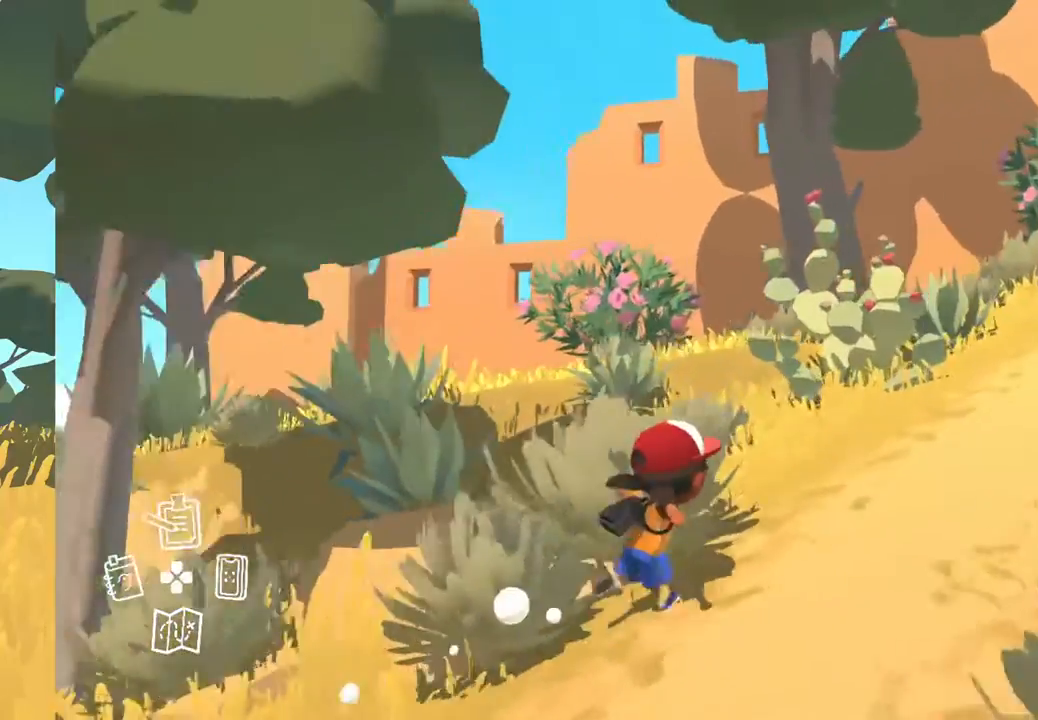
{"buttons": [], "left_stick": "up-right", "right_stick": "center", "events": [[133, "right_stick", "center"]]}
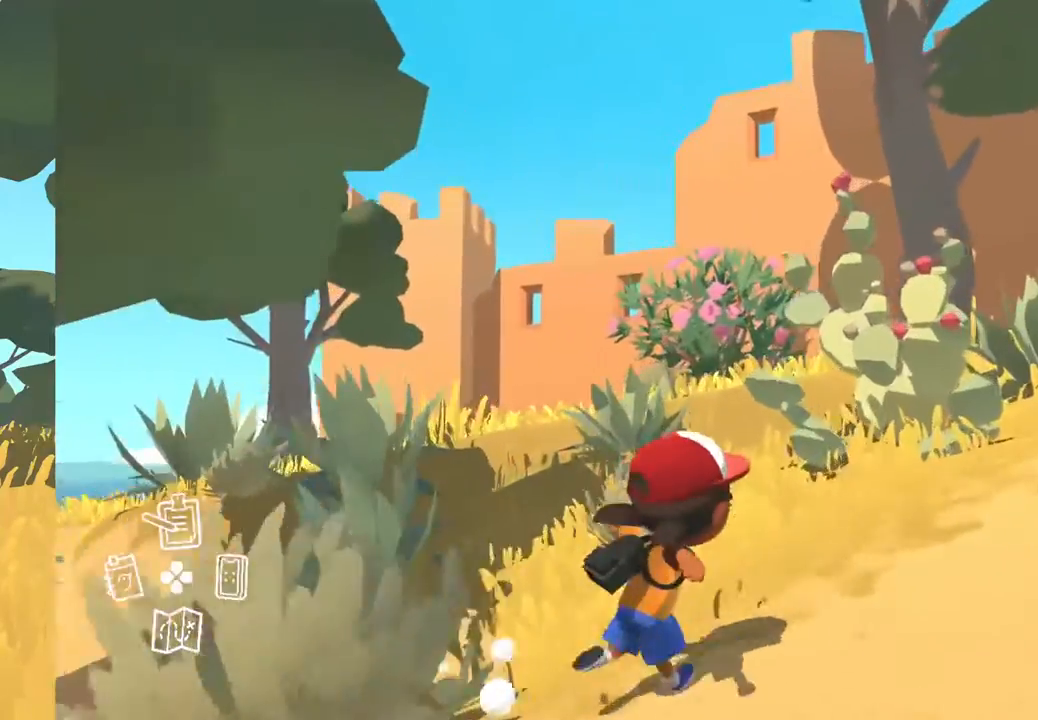
{"buttons": [], "left_stick": "up-right", "right_stick": "right", "events": [[267, "right_stick", "right"]]}
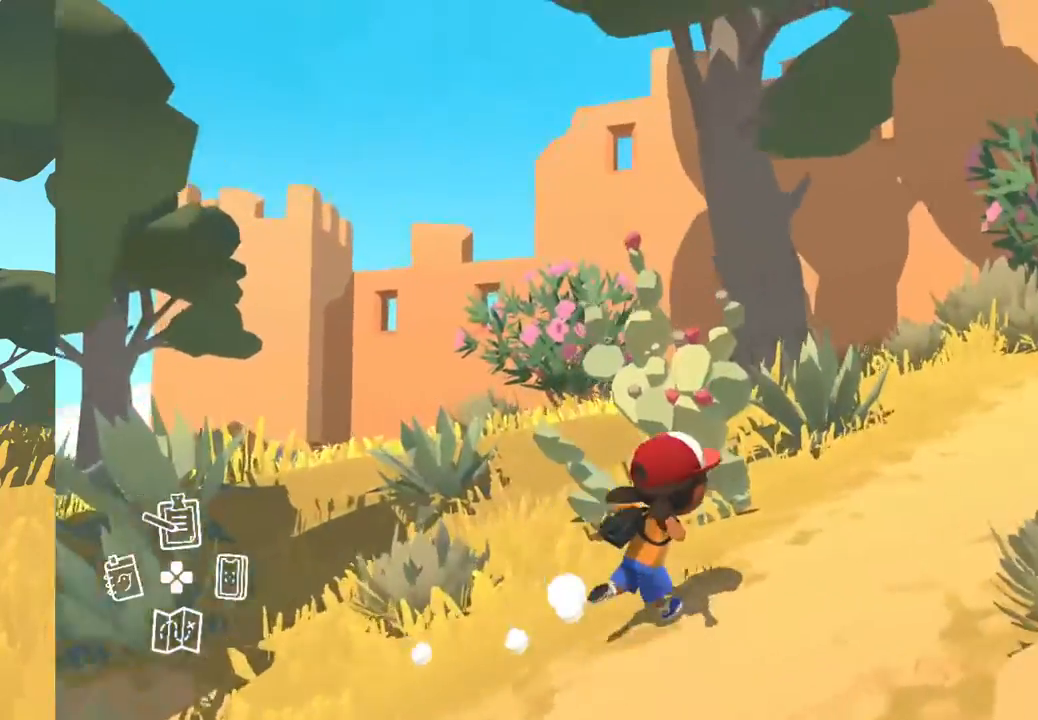
{"buttons": [], "left_stick": "up-right", "right_stick": "center", "events": [[350, "right_stick", "center"]]}
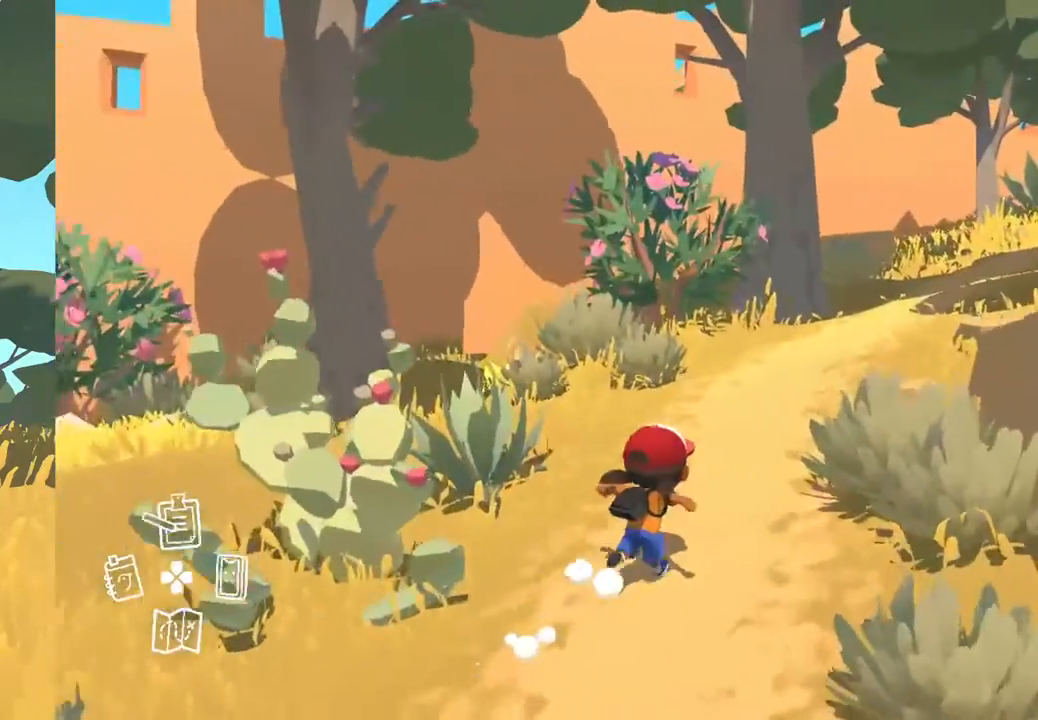
{"buttons": [], "left_stick": "up-right", "right_stick": "right", "events": [[250, "right_stick", "right"]]}
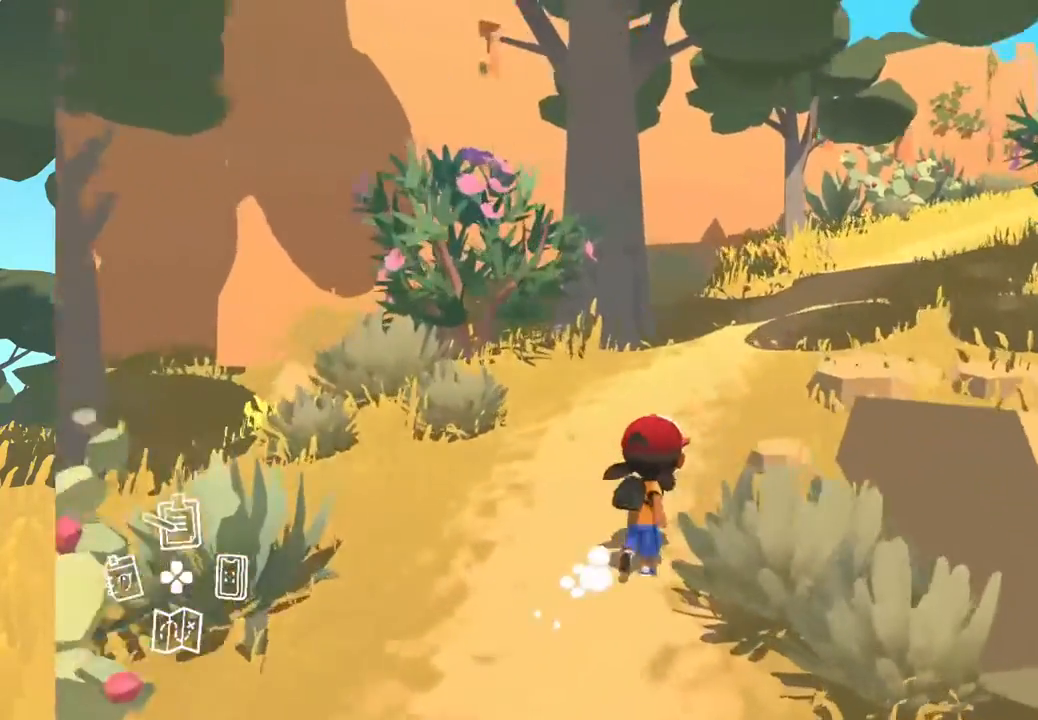
{"buttons": [], "left_stick": "up-right", "right_stick": "center", "events": [[67, "right_stick", "center"]]}
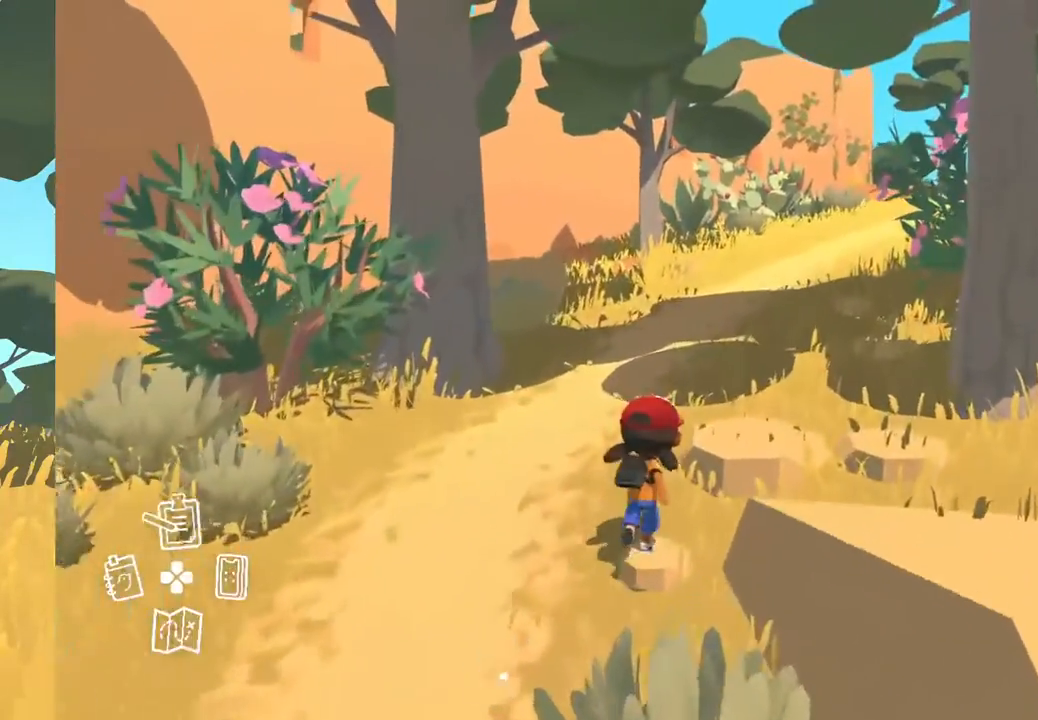
{"buttons": [], "left_stick": "up-right", "right_stick": "center", "events": []}
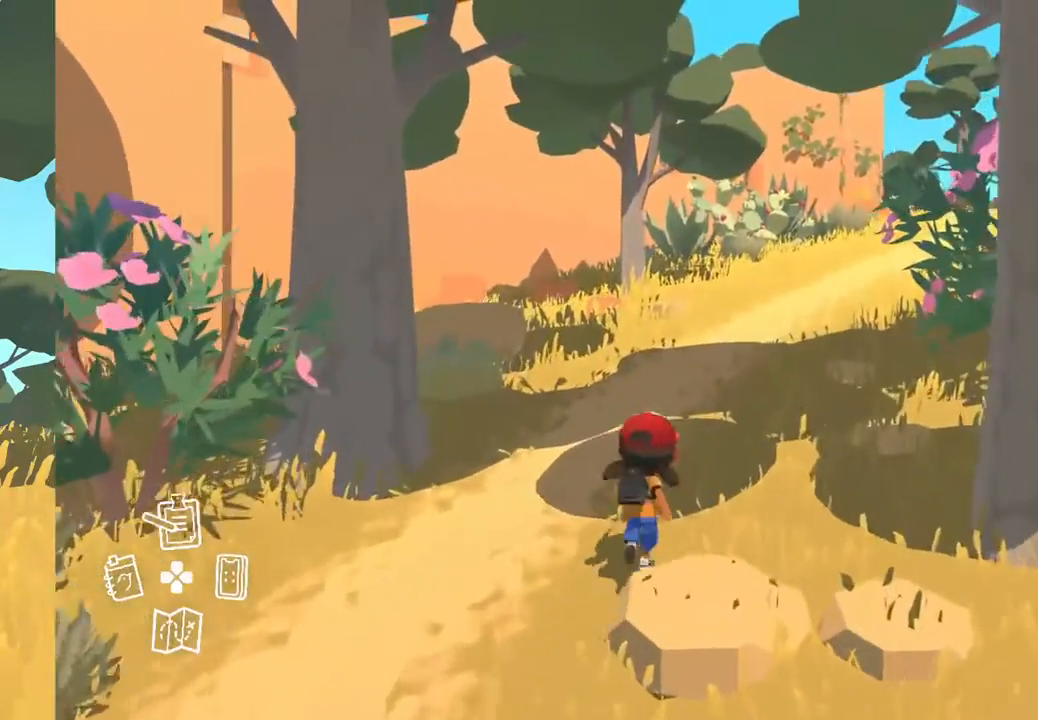
{"buttons": [], "left_stick": "center", "right_stick": "right", "events": [[300, "left_stick", "center"], [433, "right_stick", "right"]]}
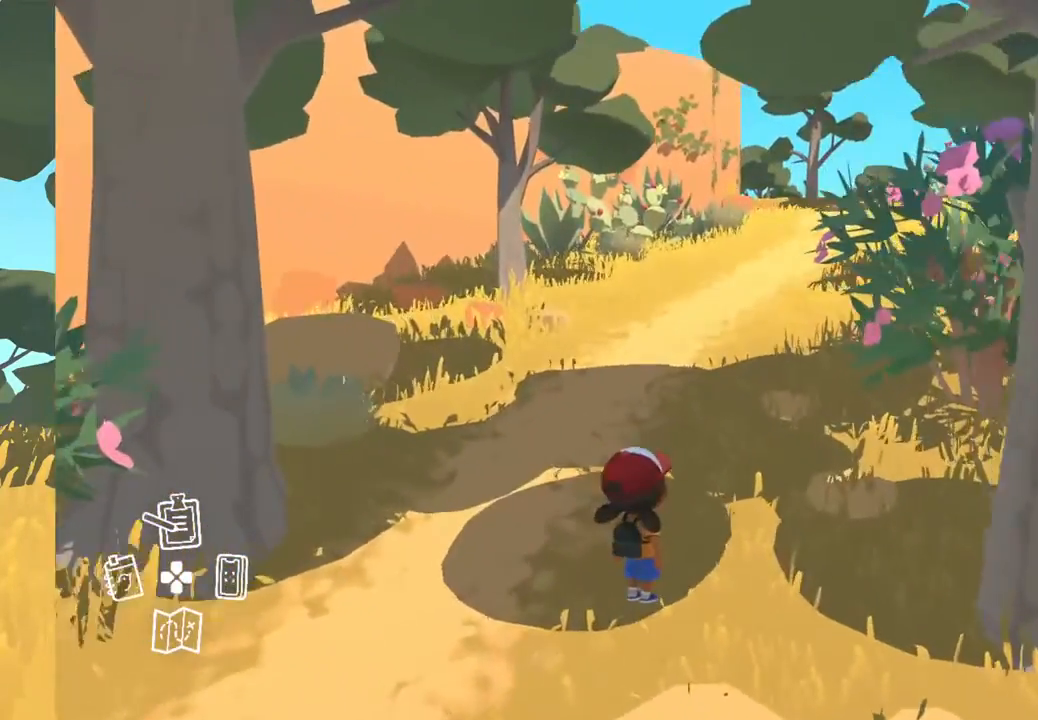
{"buttons": [], "left_stick": "center", "right_stick": "center", "events": [[350, "right_stick", "down-right"], [450, "right_stick", "center"]]}
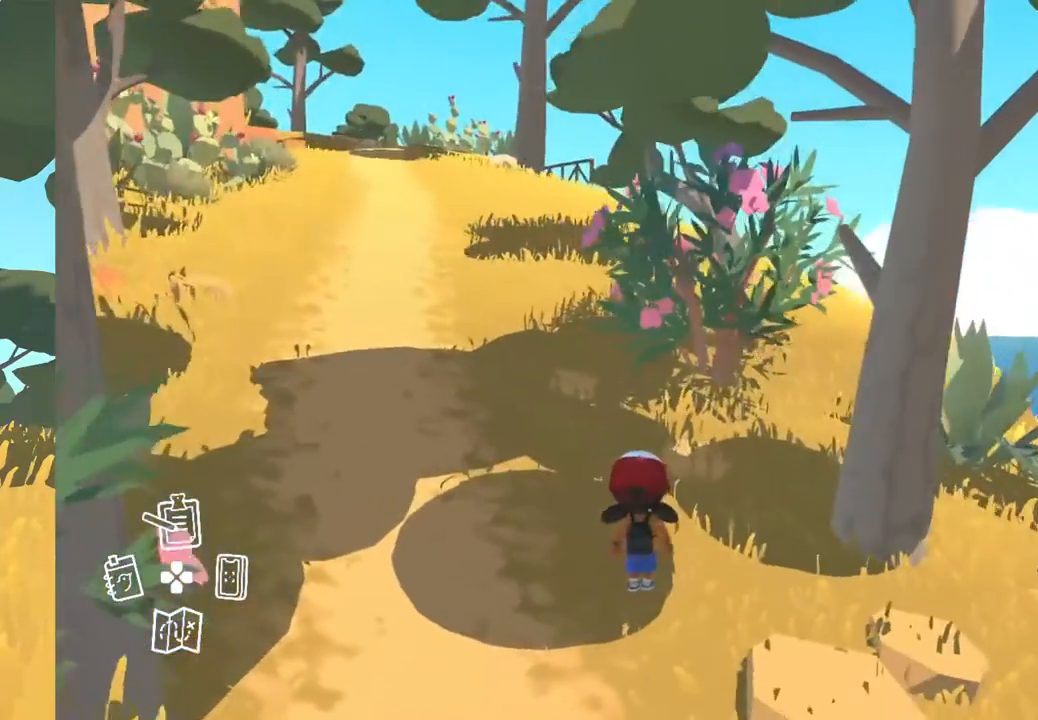
{"buttons": [], "left_stick": "up", "right_stick": "center", "events": [[233, "left_stick", "up"]]}
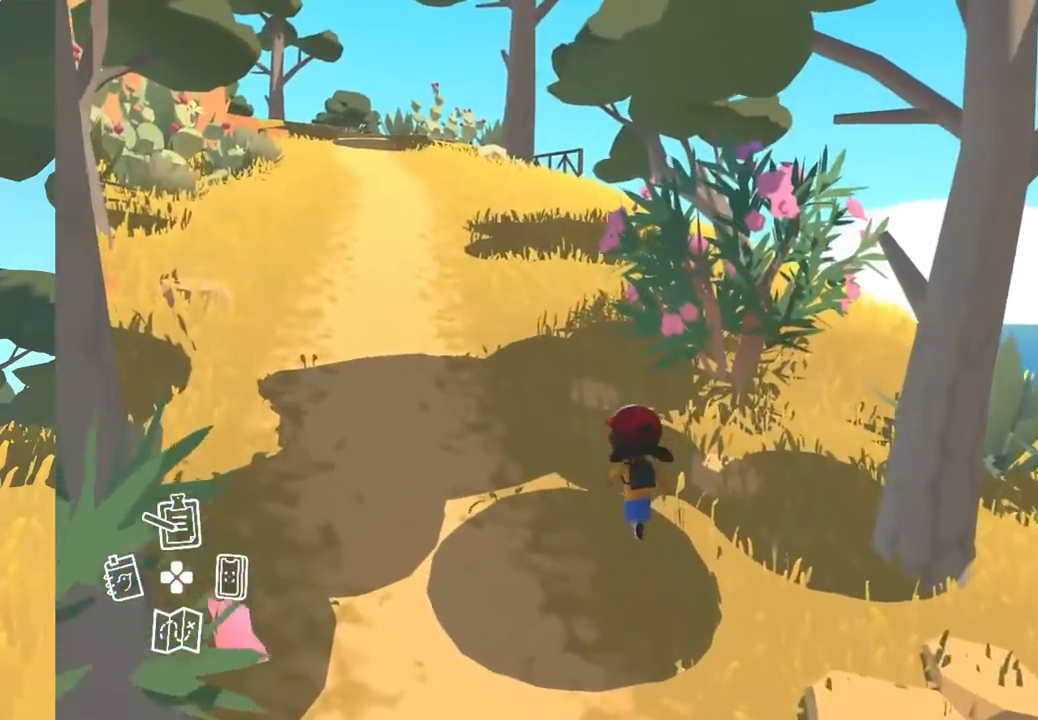
{"buttons": [], "left_stick": "up", "right_stick": "up-left", "events": [[383, "right_stick", "up-left"]]}
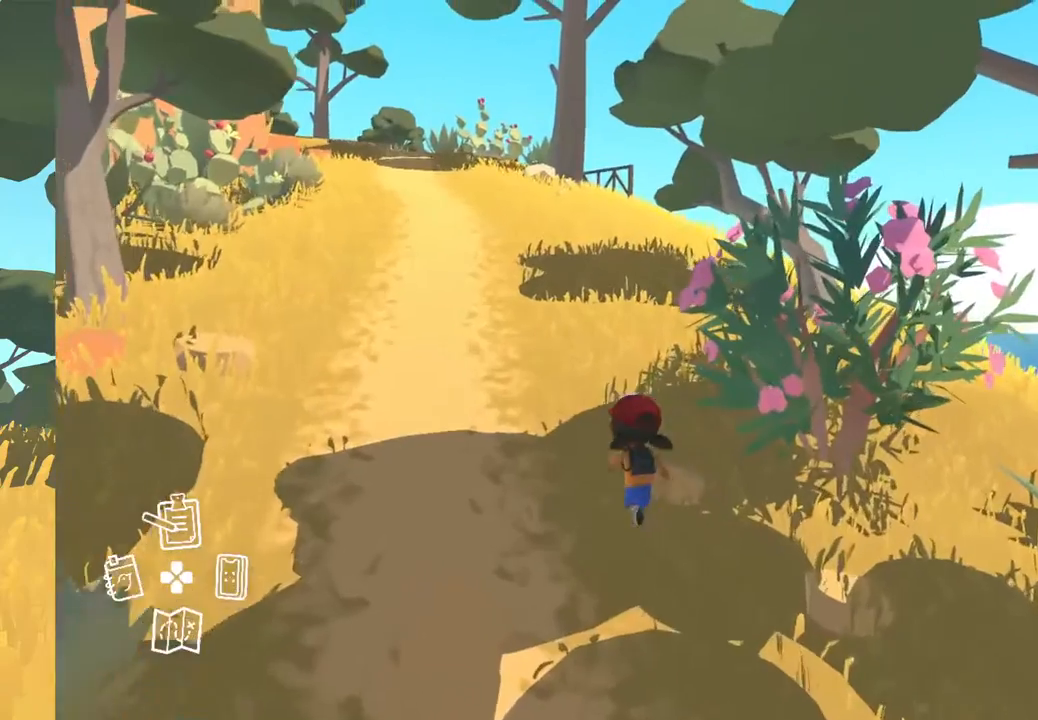
{"buttons": [], "left_stick": "up", "right_stick": "center", "events": [[183, "right_stick", "center"]]}
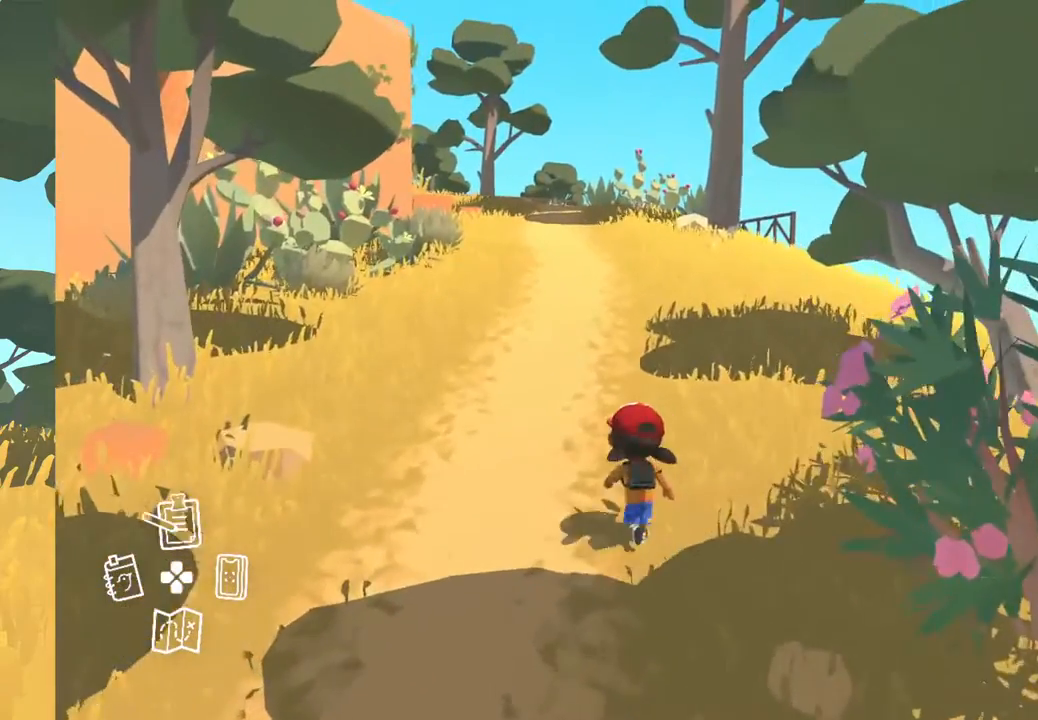
{"buttons": [], "left_stick": "up", "right_stick": "center", "events": []}
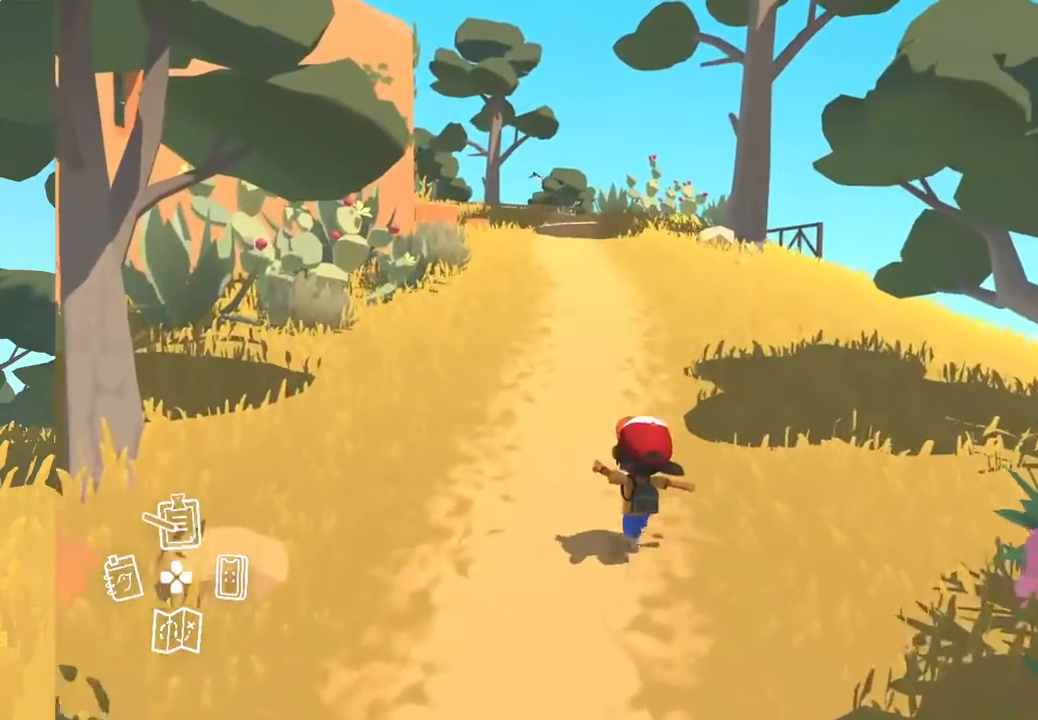
{"buttons": [], "left_stick": "up", "right_stick": "down-right", "events": [[50, "right_stick", "right"], [150, "right_stick", "down-right"]]}
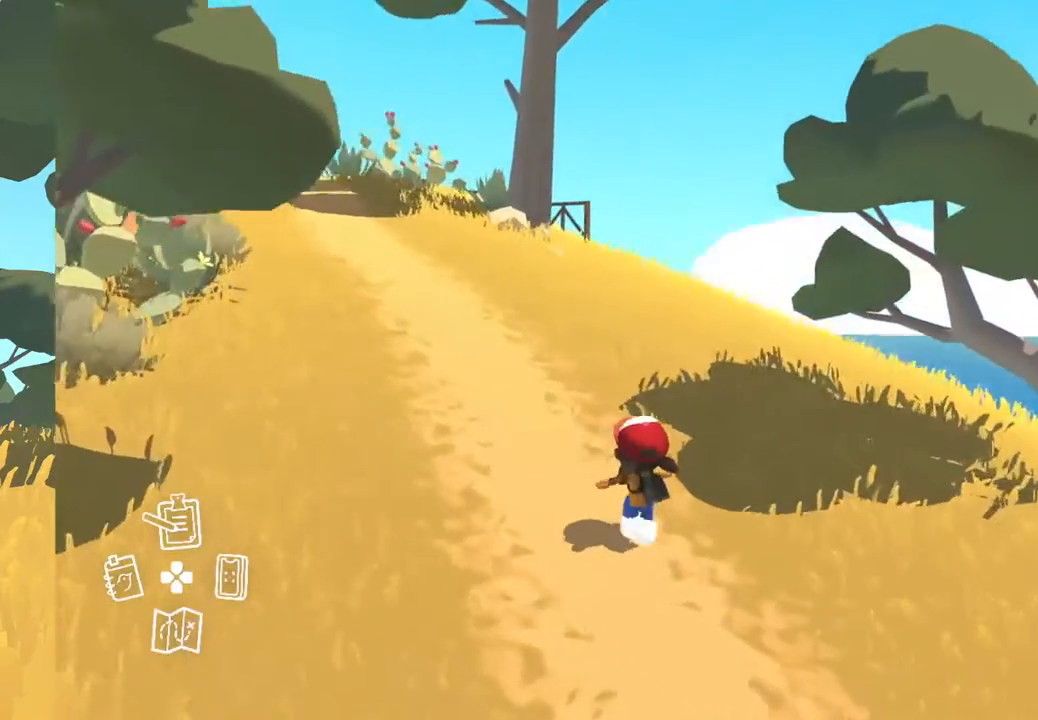
{"buttons": [], "left_stick": "up-left", "right_stick": "down-right", "events": [[100, "left_stick", "up-left"]]}
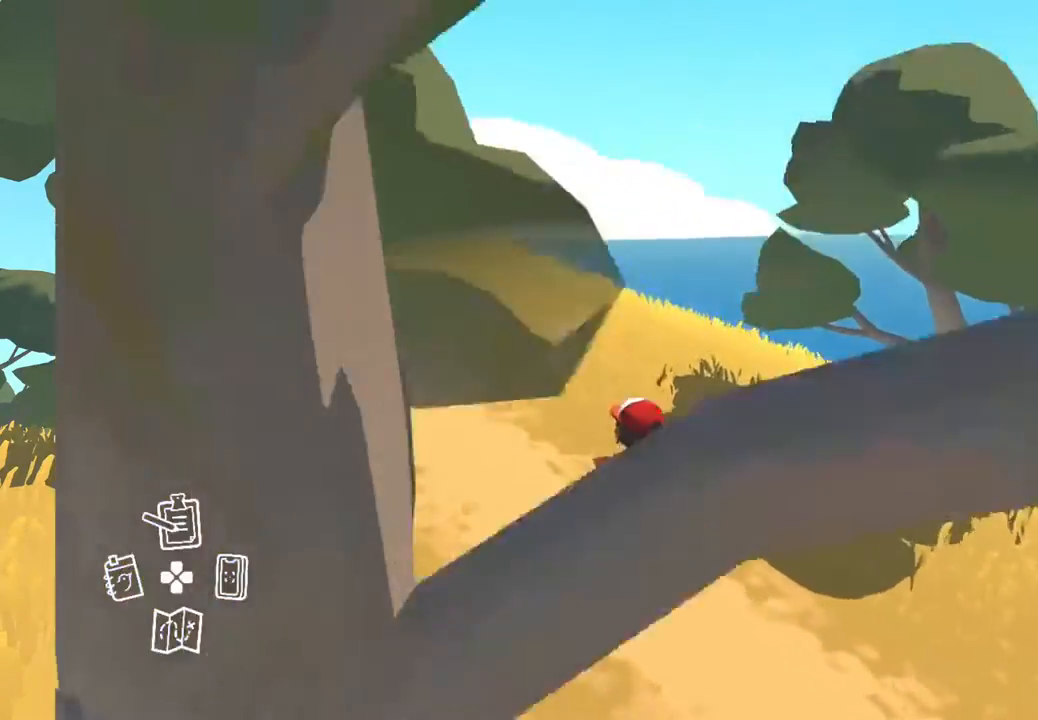
{"buttons": [], "left_stick": "up-left", "right_stick": "center", "events": [[250, "right_stick", "center"]]}
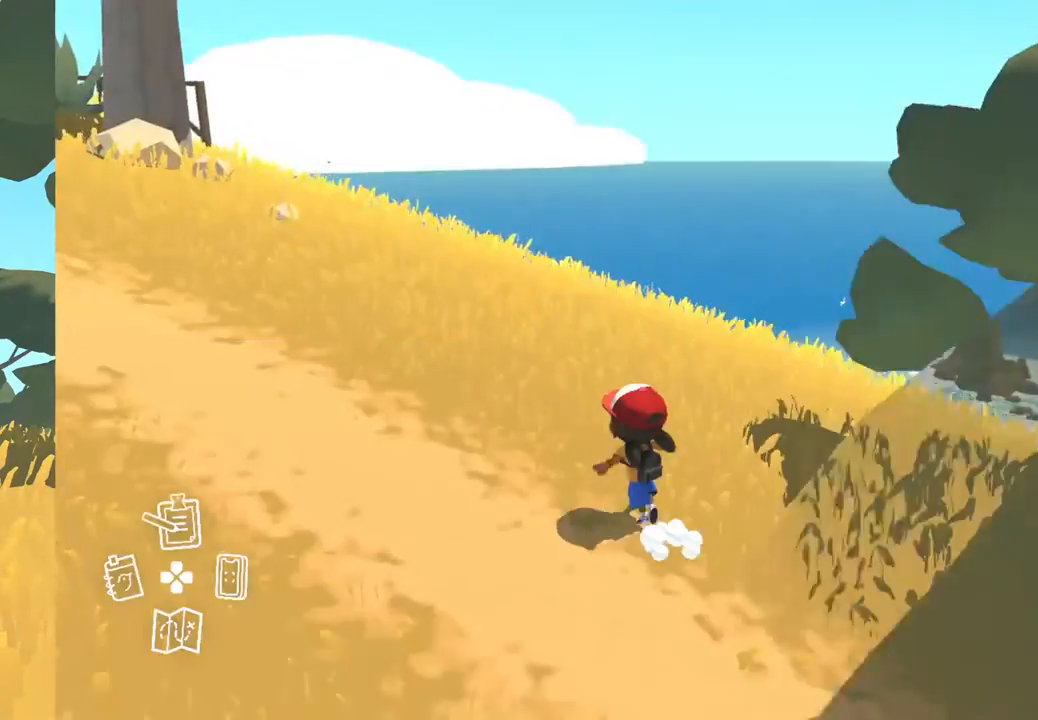
{"buttons": [], "left_stick": "up-left", "right_stick": "up-left", "events": [[300, "right_stick", "left"], [367, "right_stick", "up-left"]]}
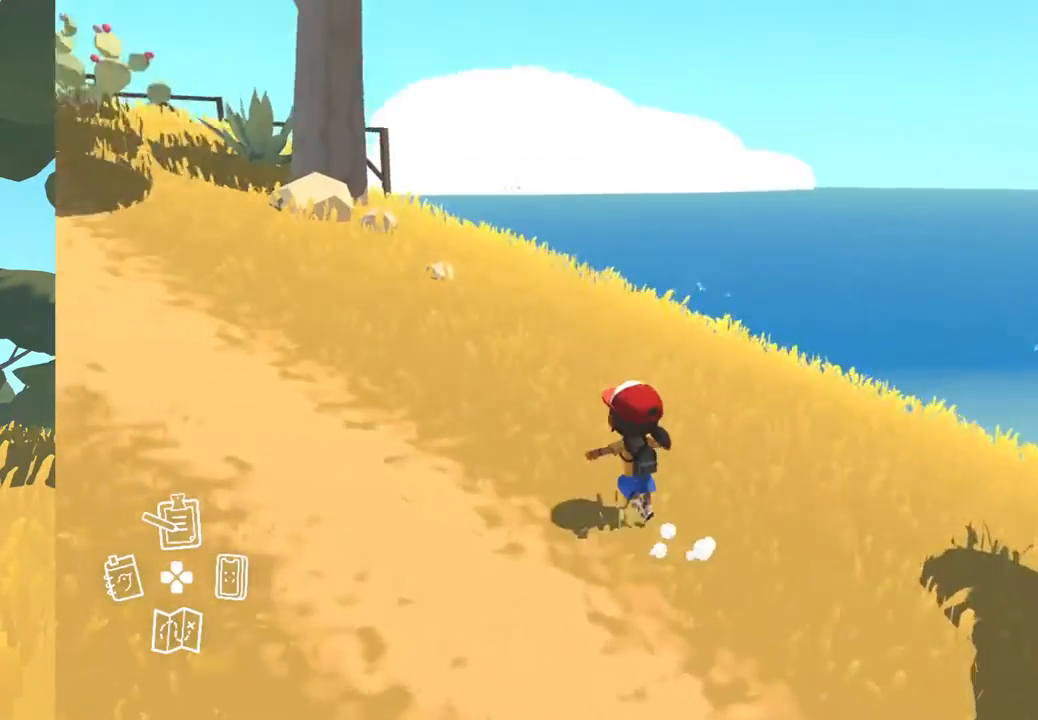
{"buttons": [], "left_stick": "up", "right_stick": "up-left", "events": [[317, "left_stick", "up"]]}
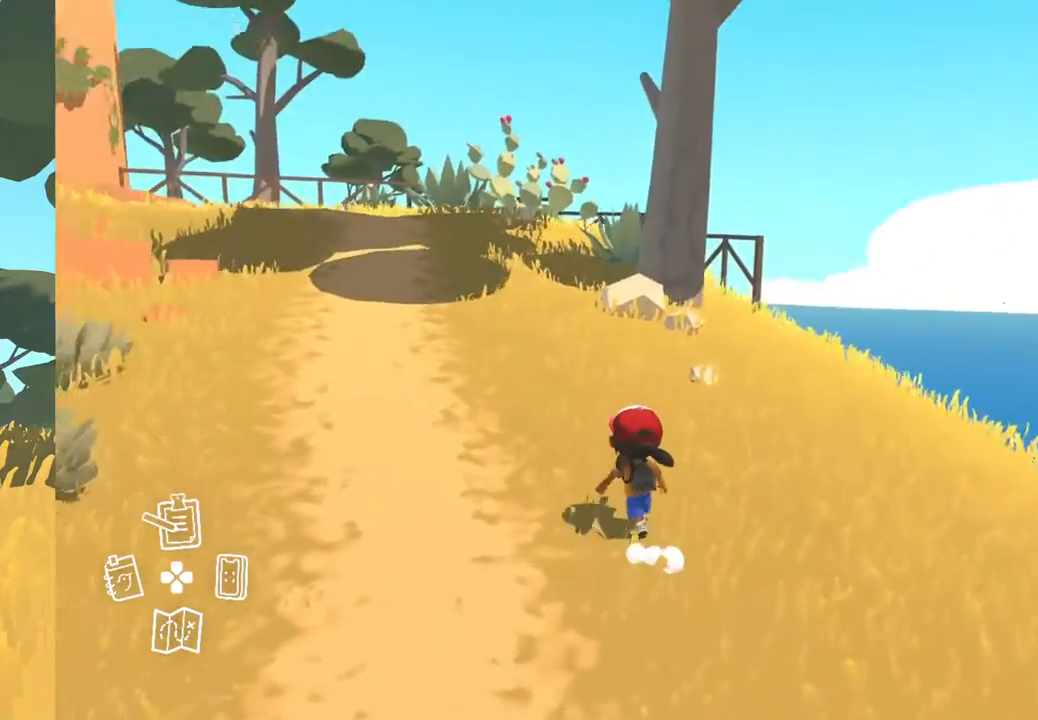
{"buttons": [], "left_stick": "up", "right_stick": "up-left", "events": []}
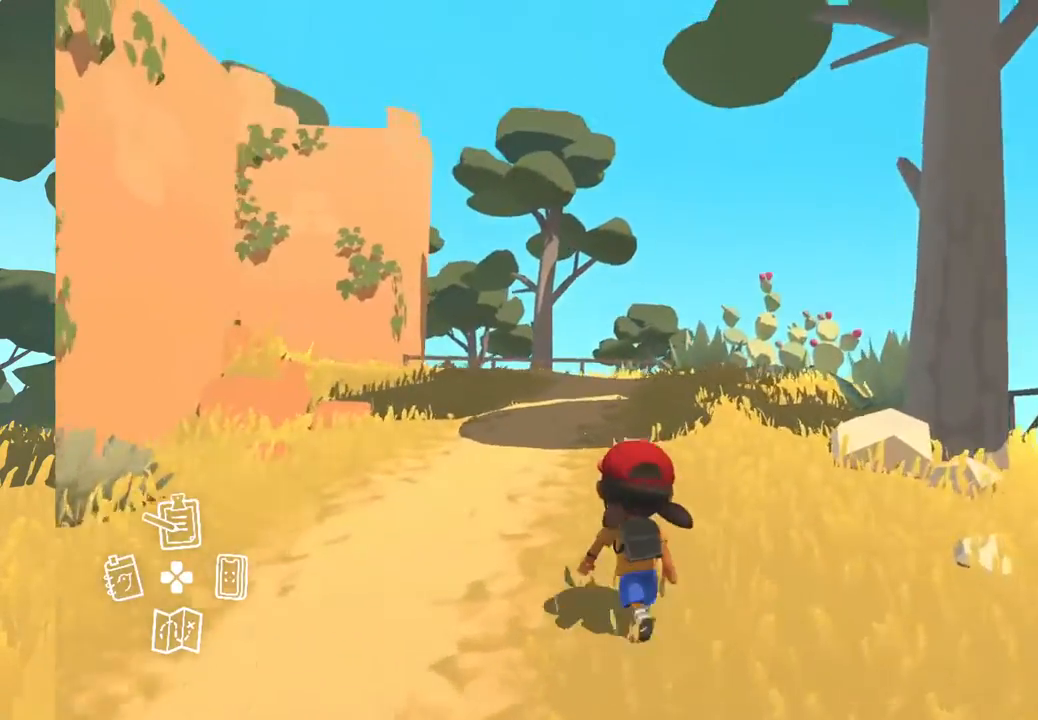
{"buttons": [], "left_stick": "up", "right_stick": "center", "events": [[417, "right_stick", "center"]]}
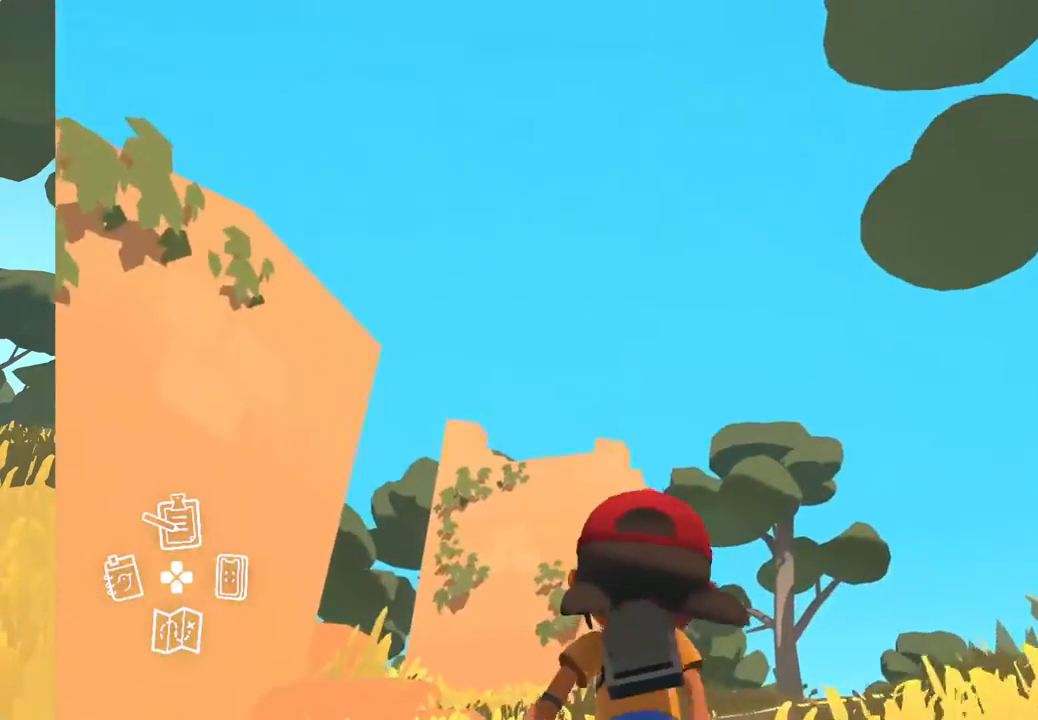
{"buttons": [], "left_stick": "up", "right_stick": "down-left", "events": [[167, "right_stick", "down-left"]]}
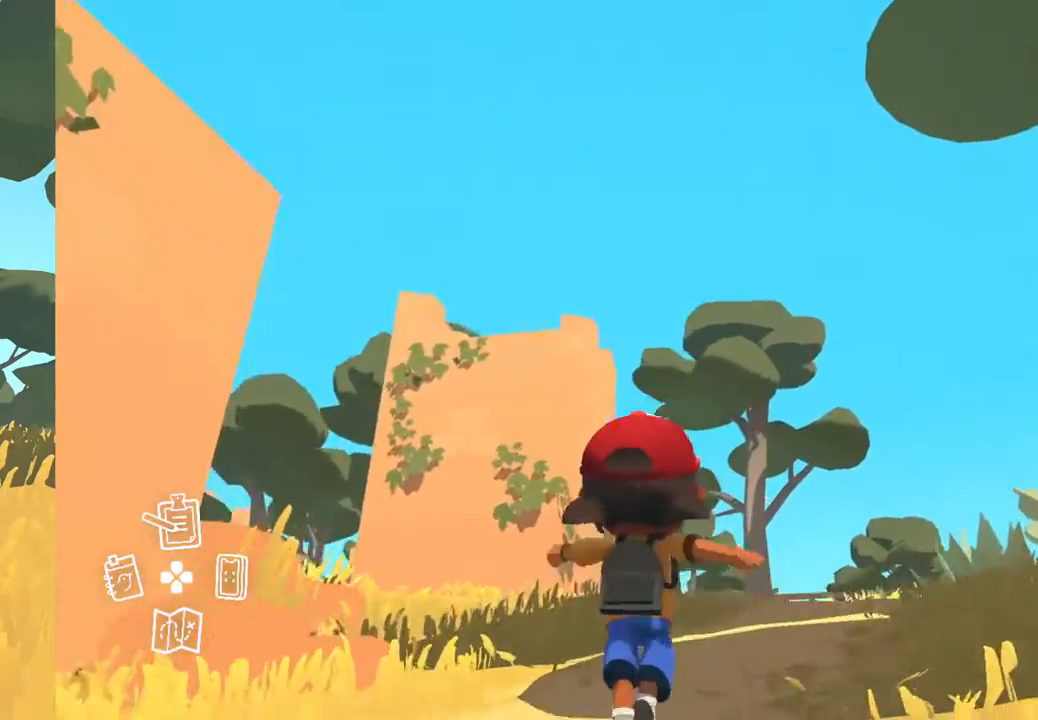
{"buttons": [], "left_stick": "up", "right_stick": "down-left", "events": []}
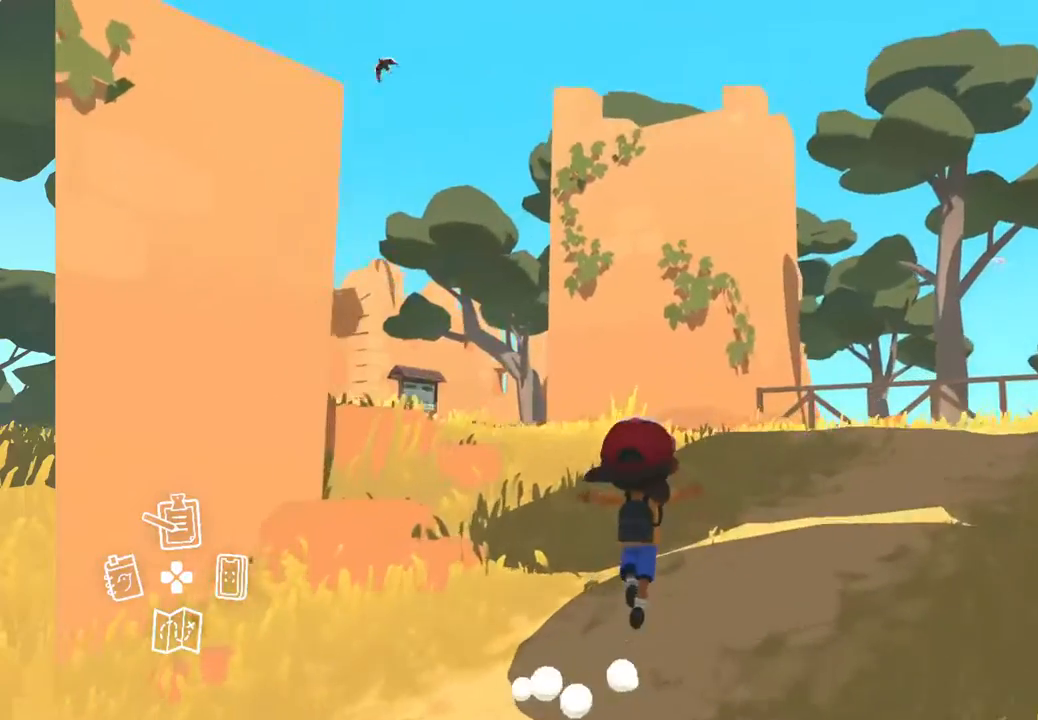
{"buttons": [], "left_stick": "up-right", "right_stick": "up-left", "events": [[300, "right_stick", "up-left"], [433, "left_stick", "up-right"]]}
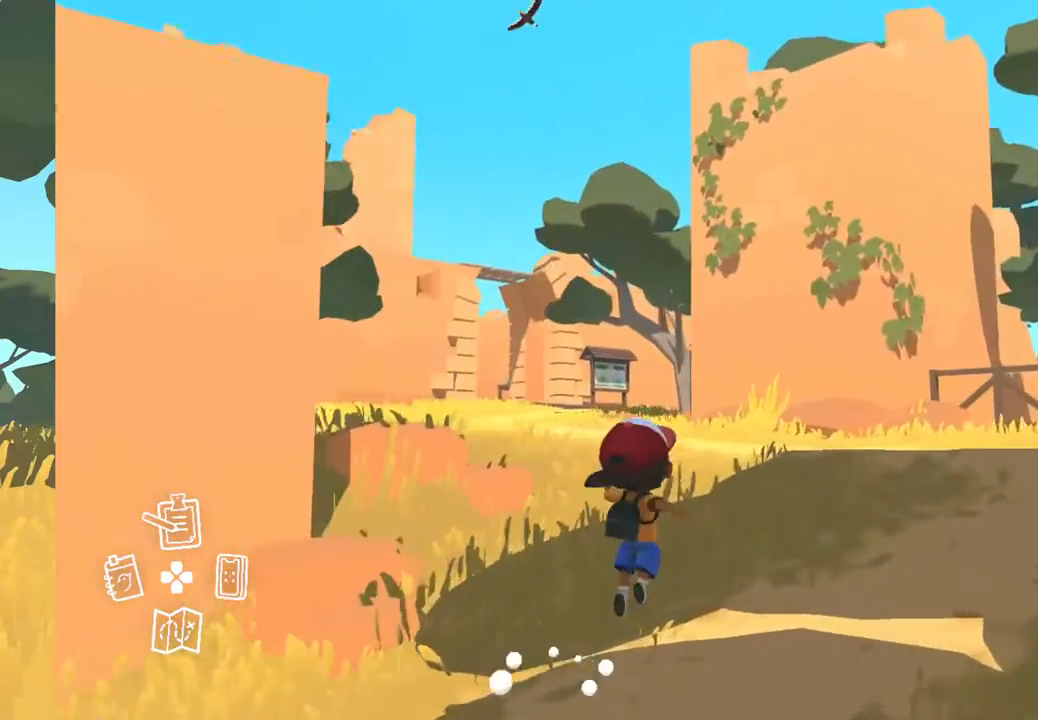
{"buttons": [], "left_stick": "center", "right_stick": "up-left", "events": [[317, "left_stick", "center"]]}
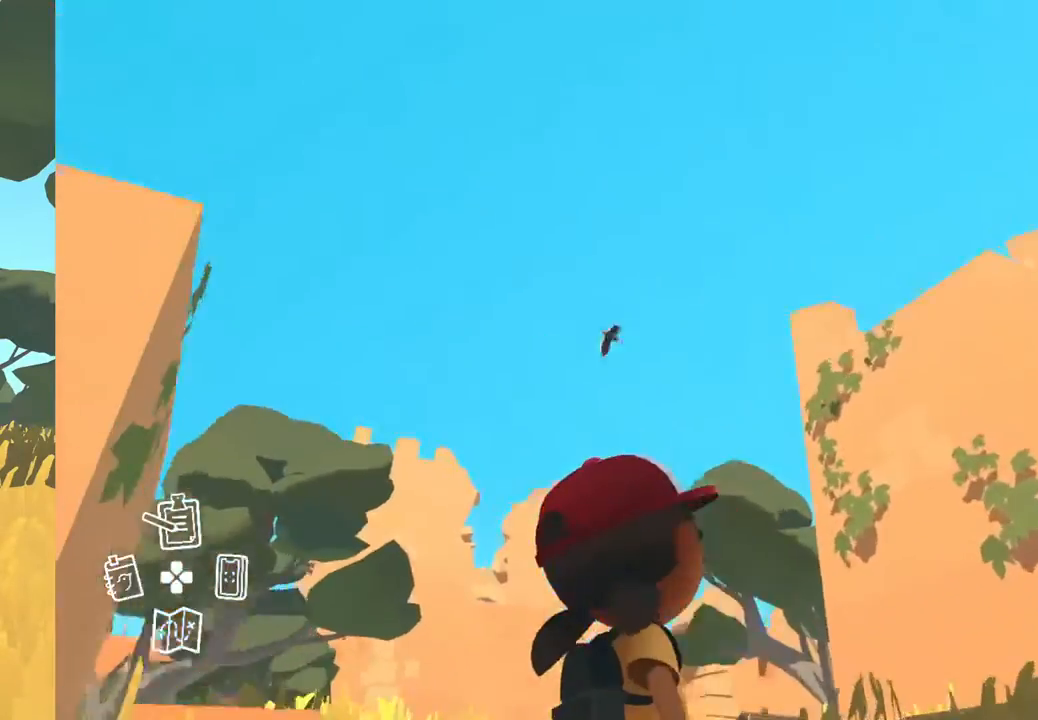
{"buttons": [], "left_stick": "center", "right_stick": "down", "events": [[17, "DPAD_RIGHT", "down"], [150, "DPAD_RIGHT", "up"], [150, "right_stick", "center"], [267, "right_stick", "down"]]}
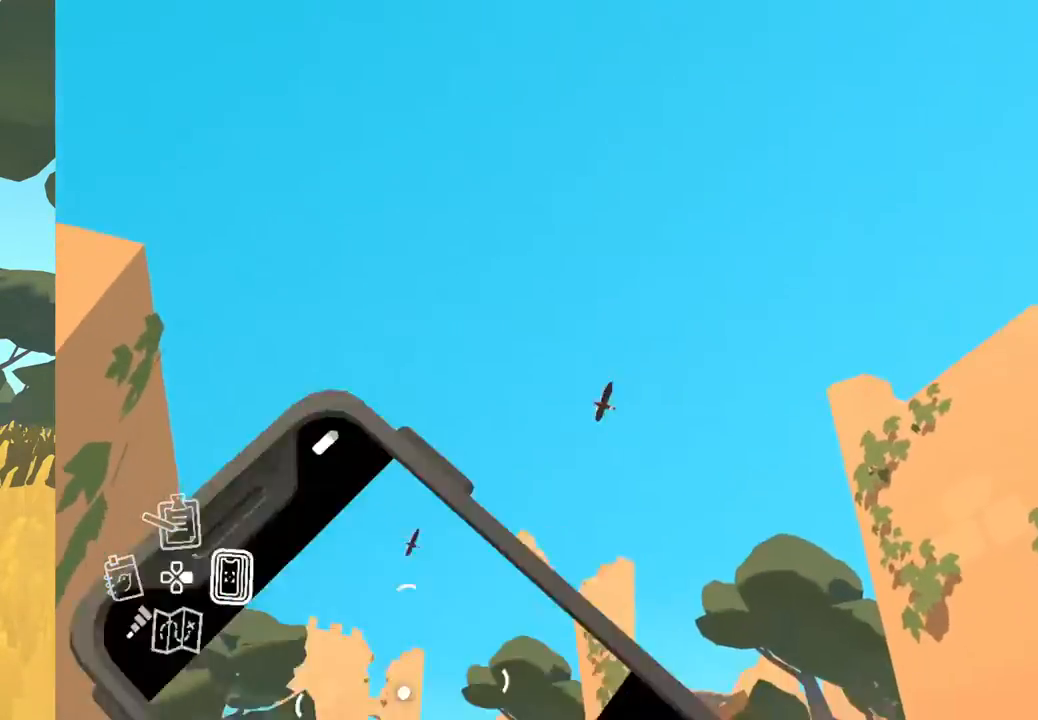
{"buttons": [], "left_stick": "center", "right_stick": "up-left", "events": [[33, "right_stick", "down-left"], [150, "right_stick", "up-left"]]}
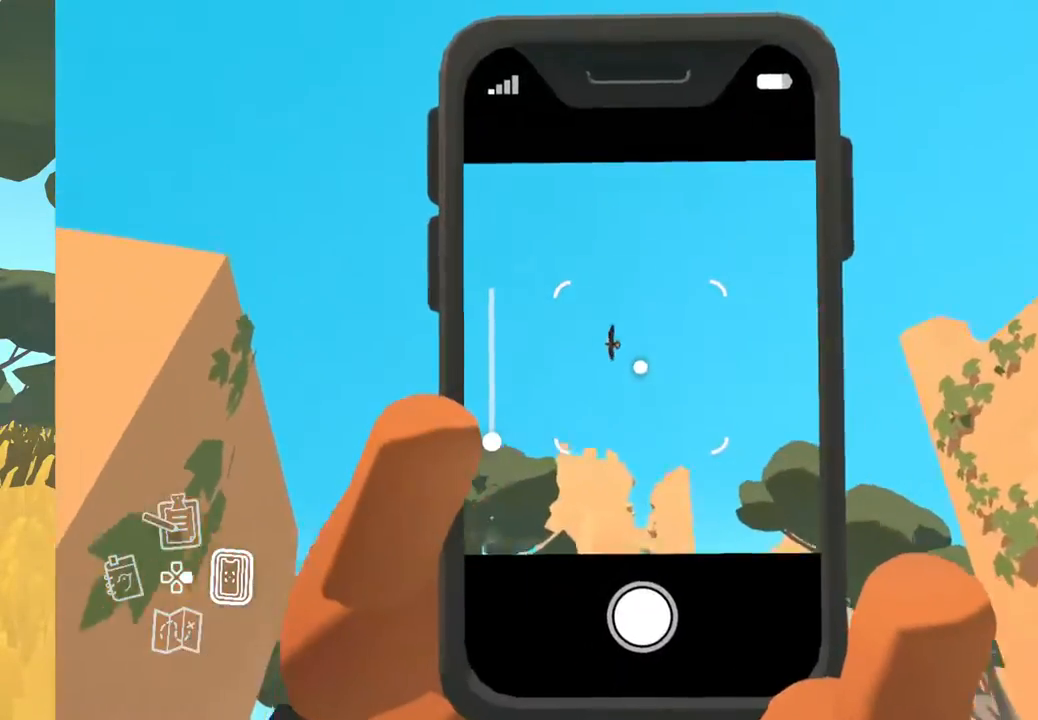
{"buttons": [], "left_stick": "center", "right_stick": "center", "events": [[250, "right_stick", "center"]]}
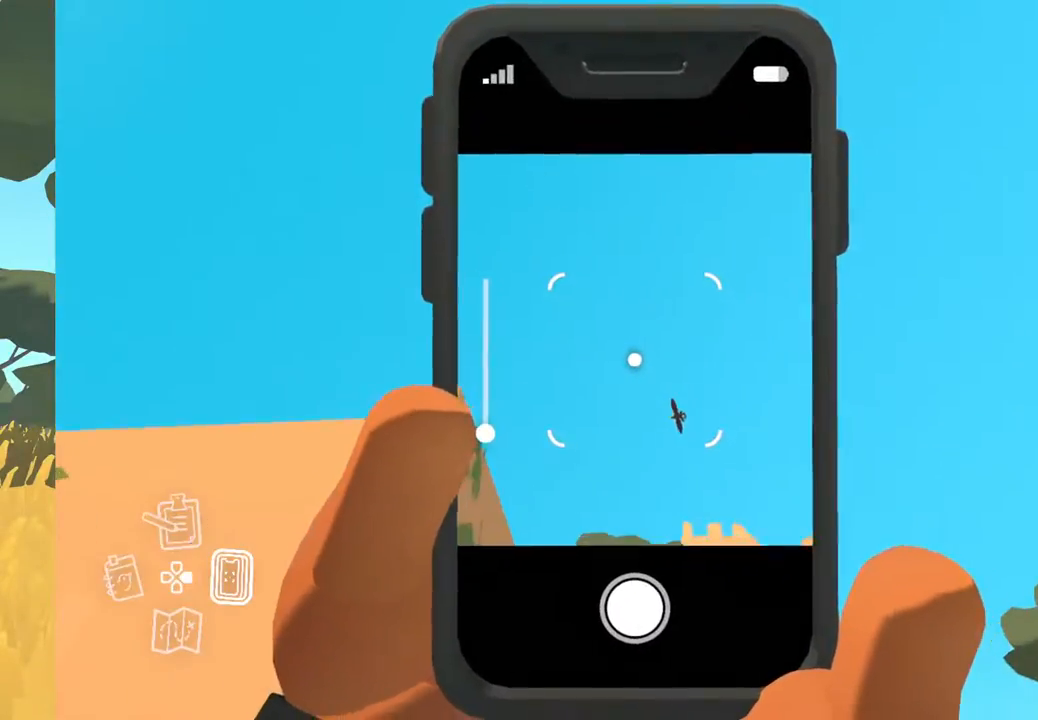
{"buttons": [], "left_stick": "center", "right_stick": "center", "events": []}
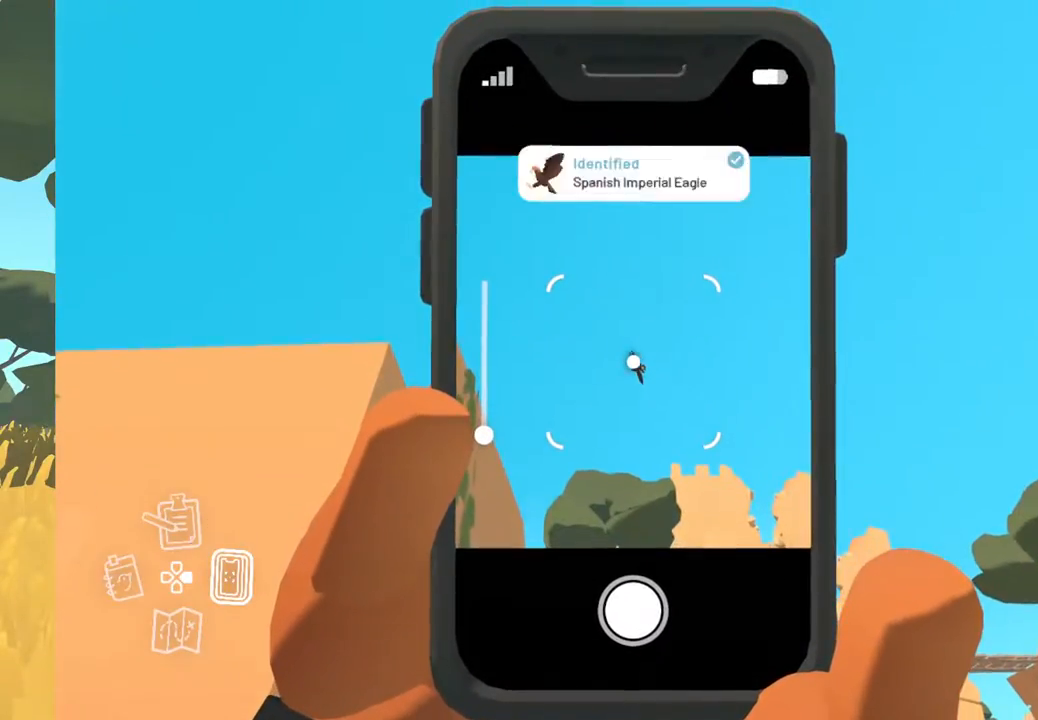
{"buttons": [], "left_stick": "center", "right_stick": "center", "events": []}